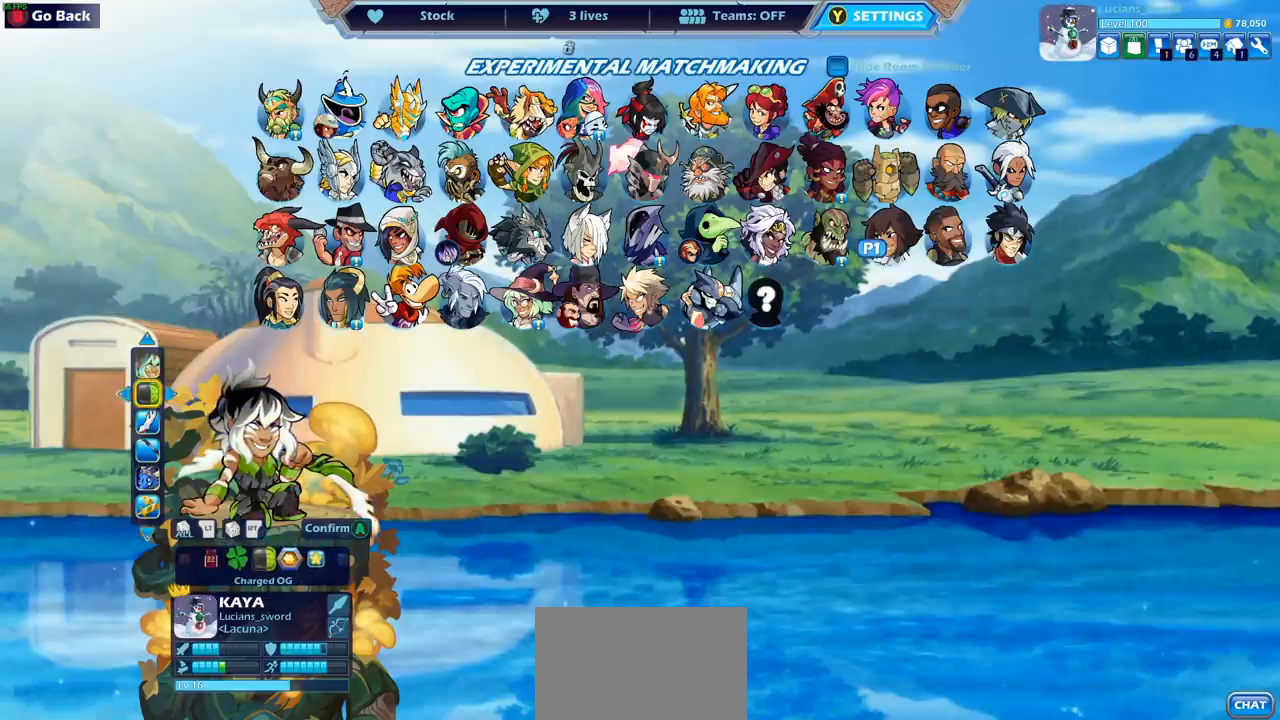
Gameplay with a controller (PlayStation layout); each line is a JSON object with the inputs held at the frame after it (dt_ms = milliseconds from this image to that frame). "events" lists button and stick changes between this image and that frame as [ms after this image, input, new state], when the widget could be followed in between.
{"dt_ms": 500, "buttons": [], "left_stick": "center", "right_stick": "center", "events": []}
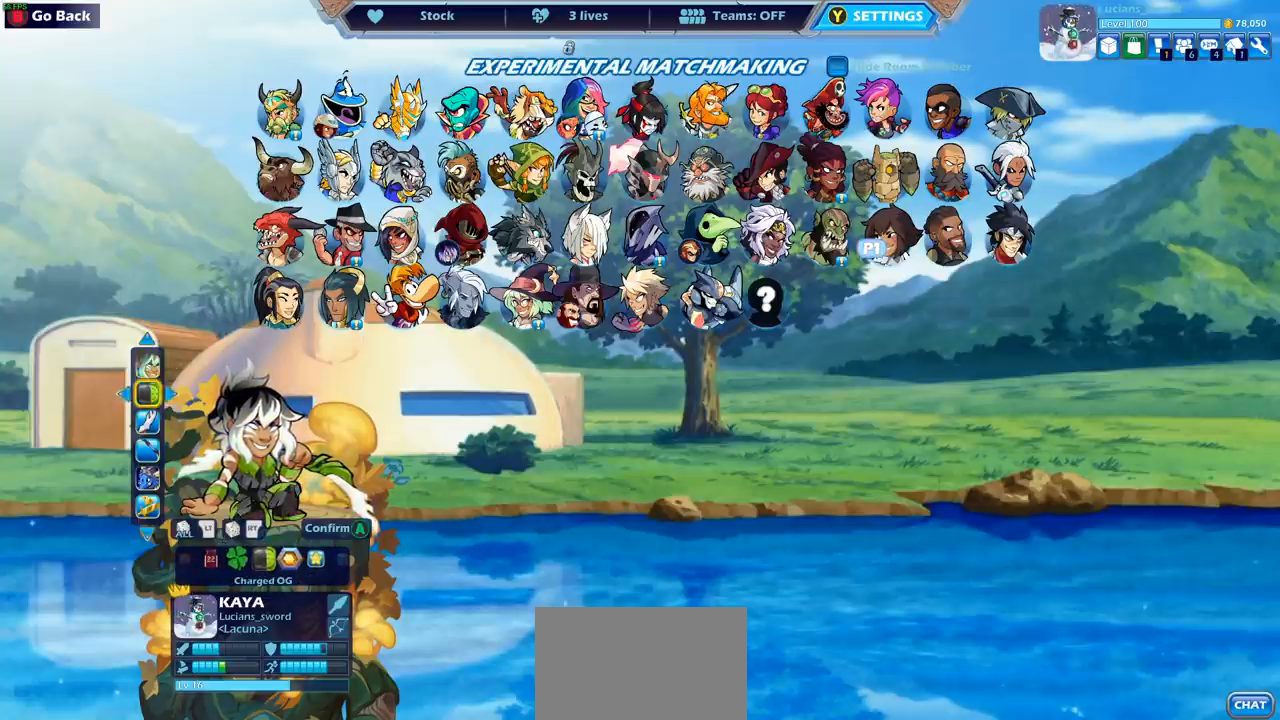
{"dt_ms": 500, "buttons": [], "left_stick": "center", "right_stick": "center", "events": [[50, "DPAD_LEFT", "down"], [167, "DPAD_LEFT", "up"]]}
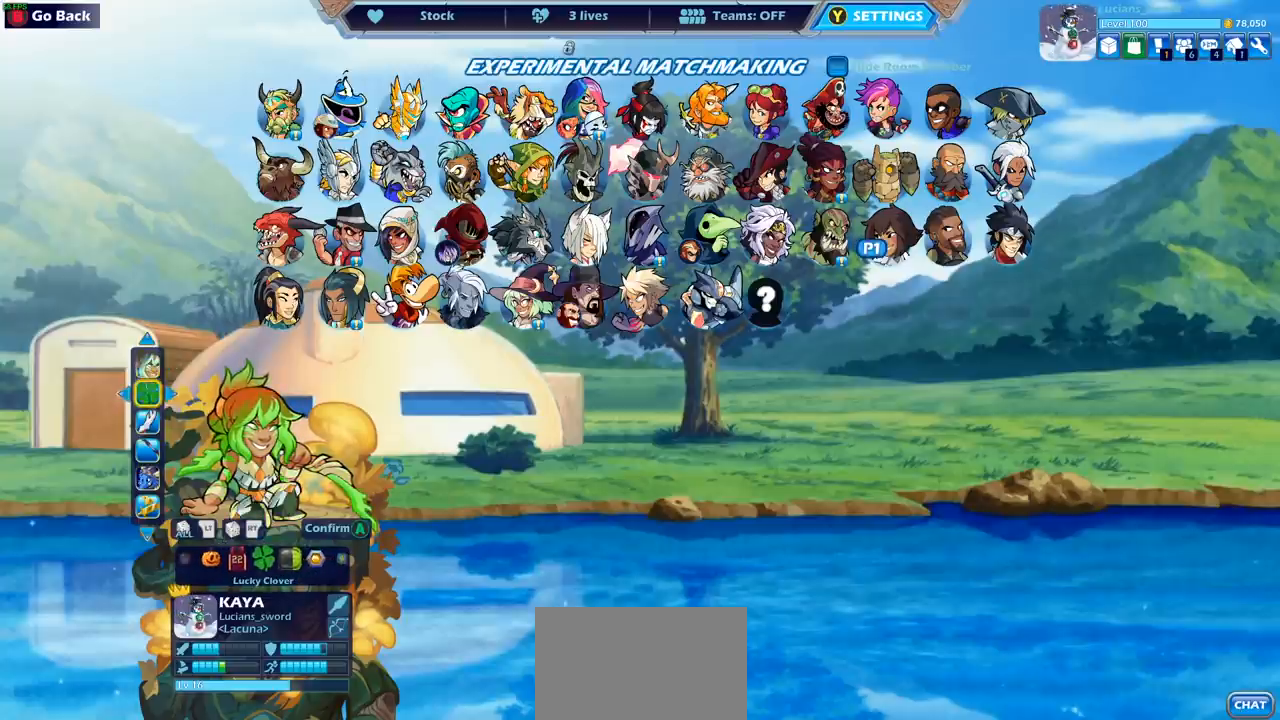
{"dt_ms": 500, "buttons": [], "left_stick": "center", "right_stick": "center", "events": [[267, "DPAD_LEFT", "down"], [400, "DPAD_LEFT", "up"]]}
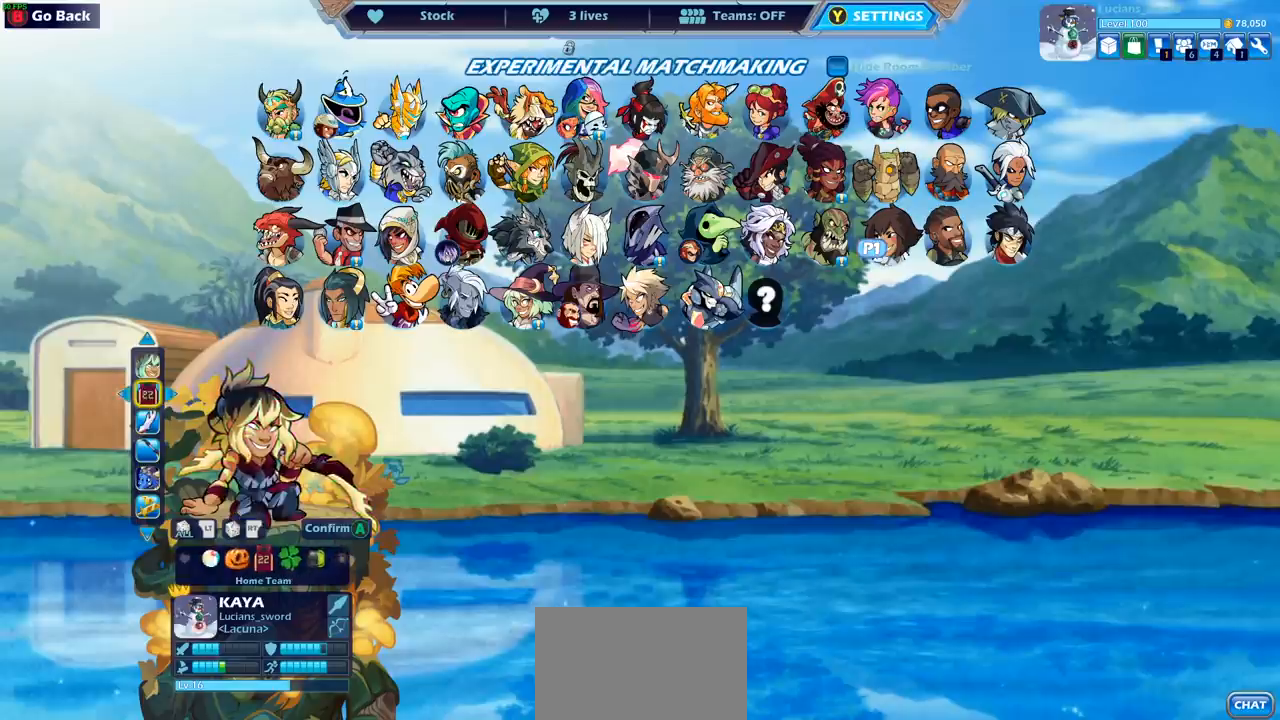
{"dt_ms": 500, "buttons": [], "left_stick": "center", "right_stick": "center", "events": [[67, "DPAD_RIGHT", "down"], [200, "DPAD_RIGHT", "up"]]}
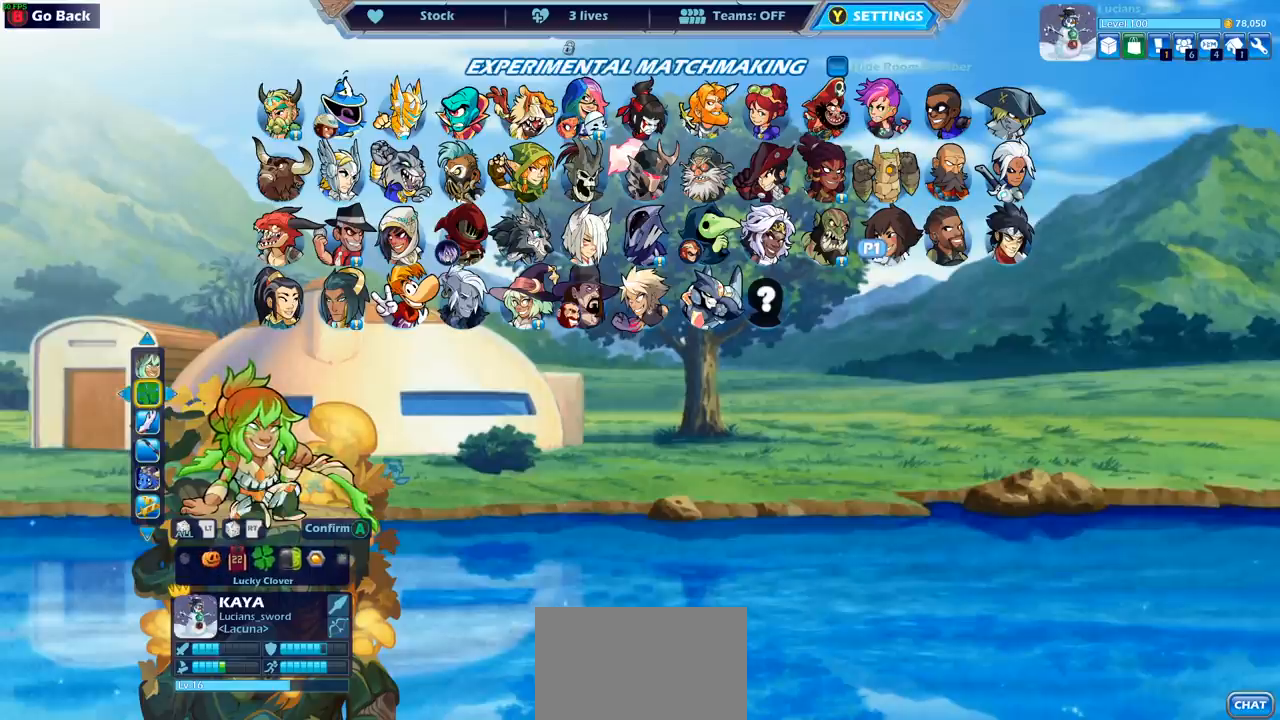
{"dt_ms": 500, "buttons": [], "left_stick": "center", "right_stick": "center", "events": []}
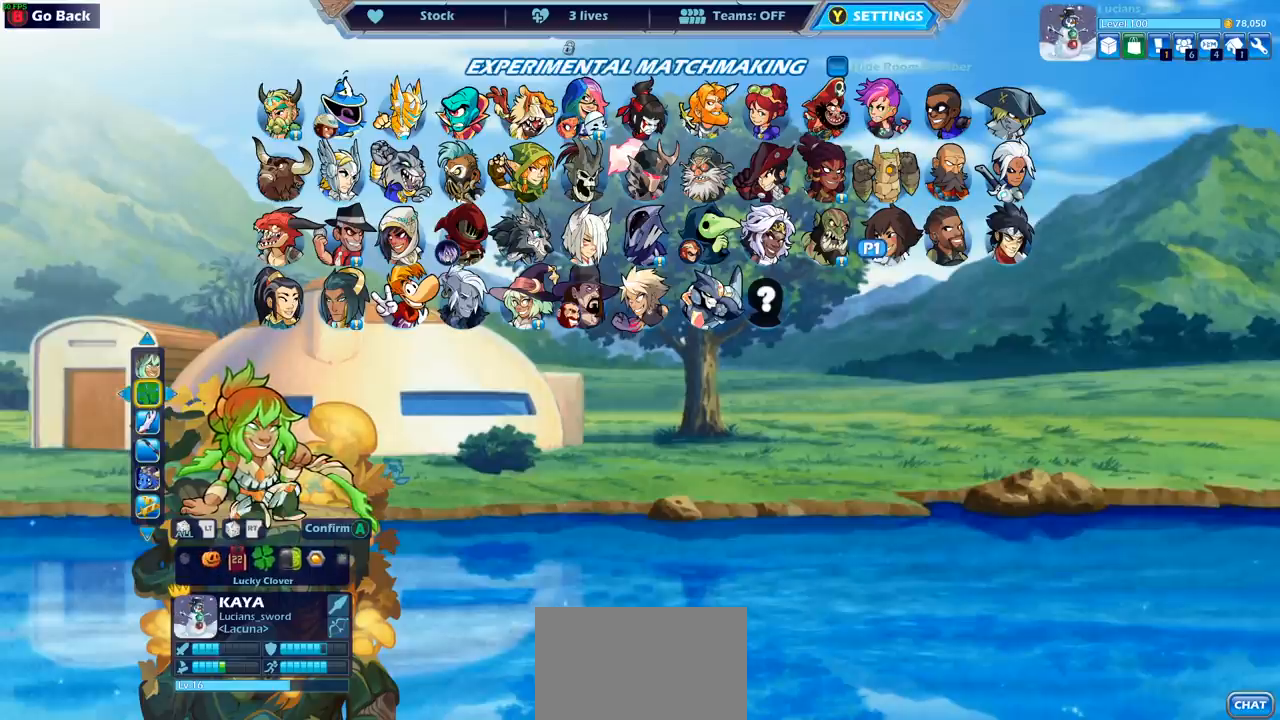
{"dt_ms": 500, "buttons": [], "left_stick": "center", "right_stick": "center", "events": []}
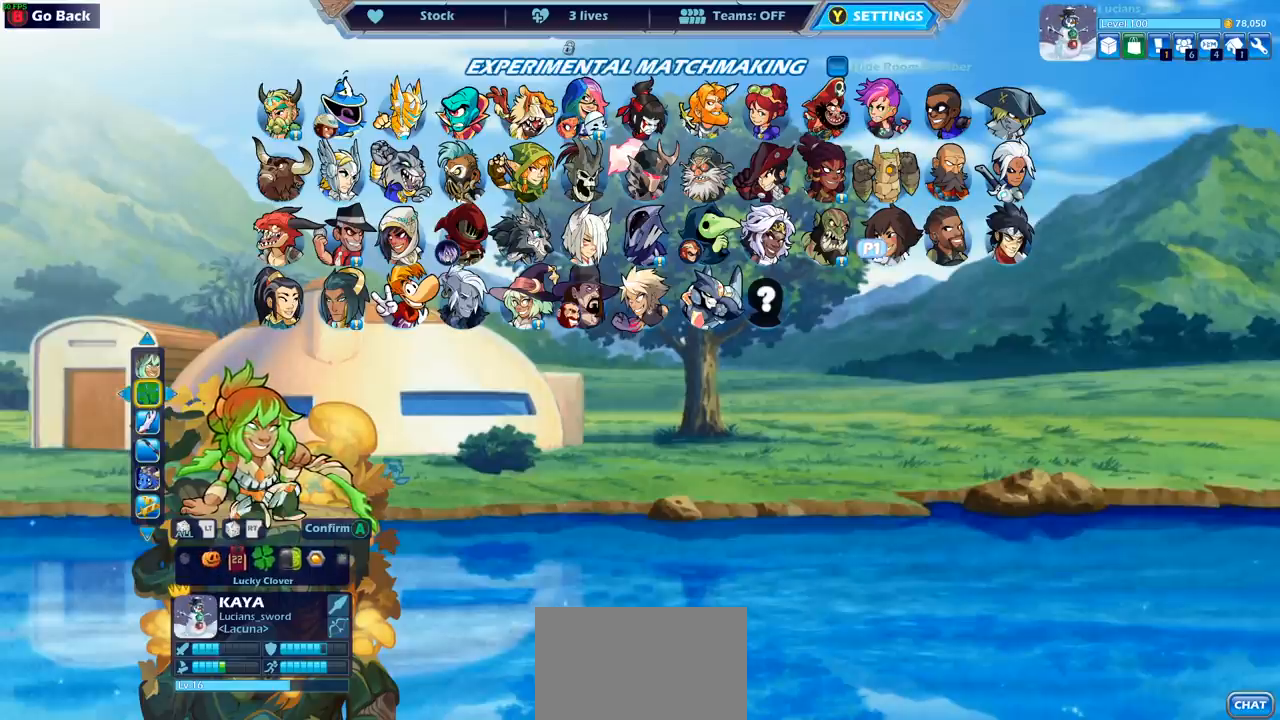
{"dt_ms": 500, "buttons": [], "left_stick": "center", "right_stick": "center", "events": [[183, "CROSS", "down"], [267, "CROSS", "up"]]}
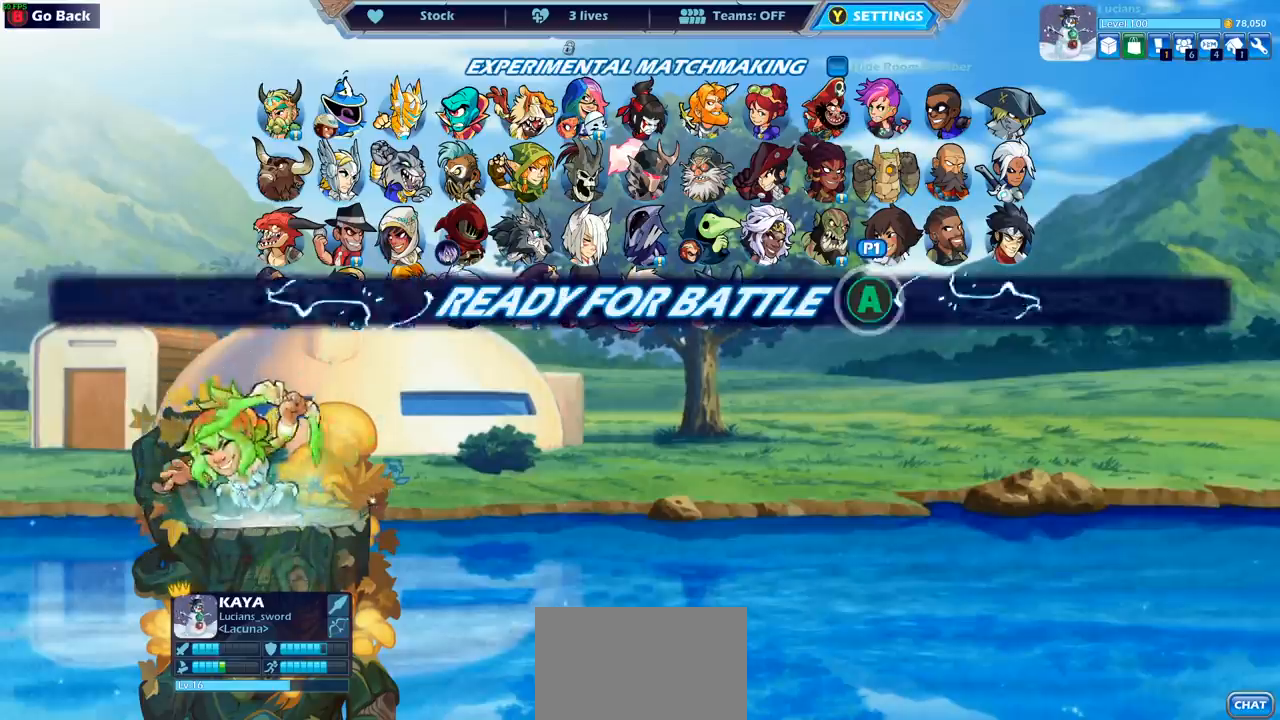
{"dt_ms": 500, "buttons": [], "left_stick": "center", "right_stick": "center", "events": []}
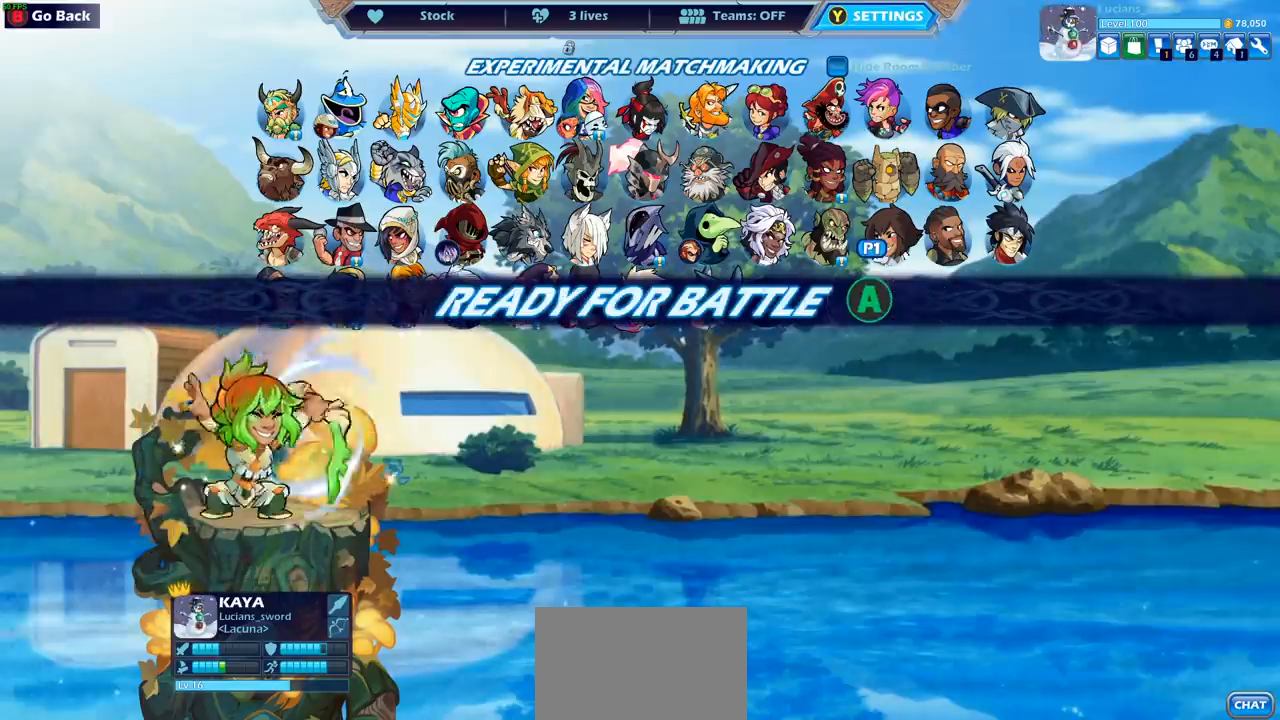
{"dt_ms": 500, "buttons": [], "left_stick": "center", "right_stick": "center", "events": []}
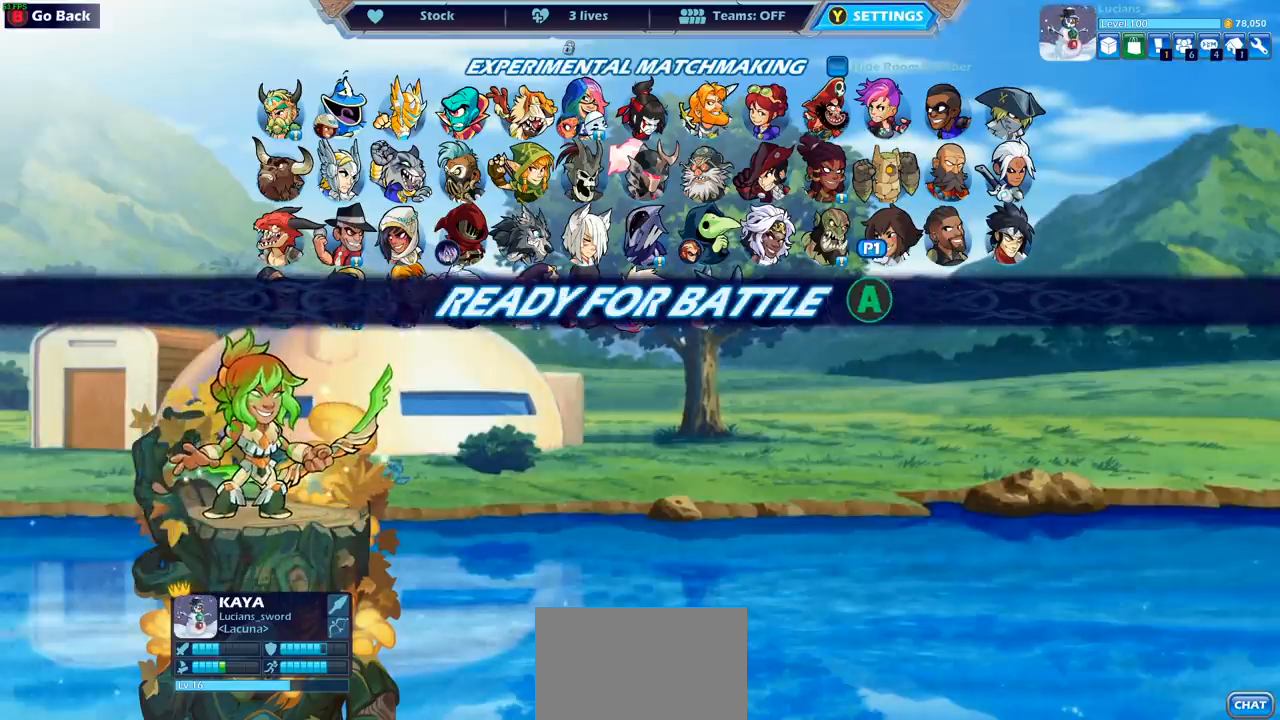
{"dt_ms": 500, "buttons": [], "left_stick": "center", "right_stick": "center", "events": [[100, "CROSS", "down"], [200, "CROSS", "up"]]}
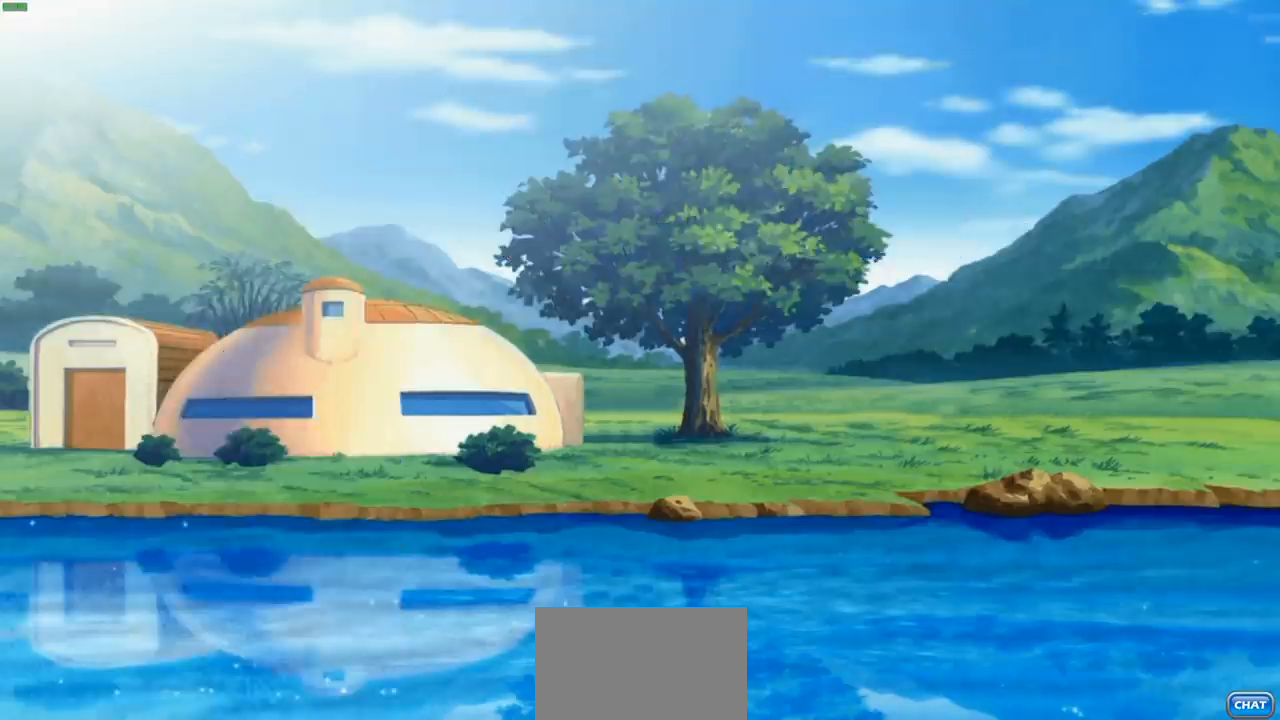
{"dt_ms": 500, "buttons": [], "left_stick": "center", "right_stick": "center", "events": []}
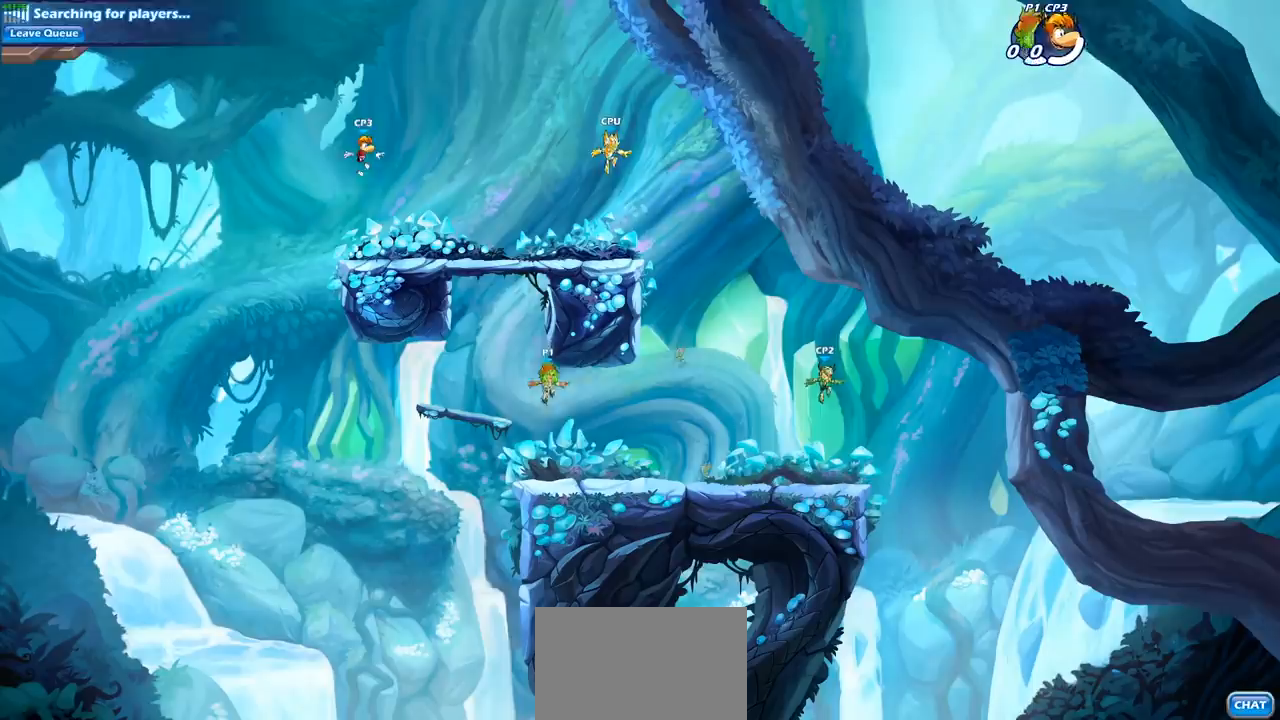
{"dt_ms": 500, "buttons": [], "left_stick": "center", "right_stick": "center", "events": []}
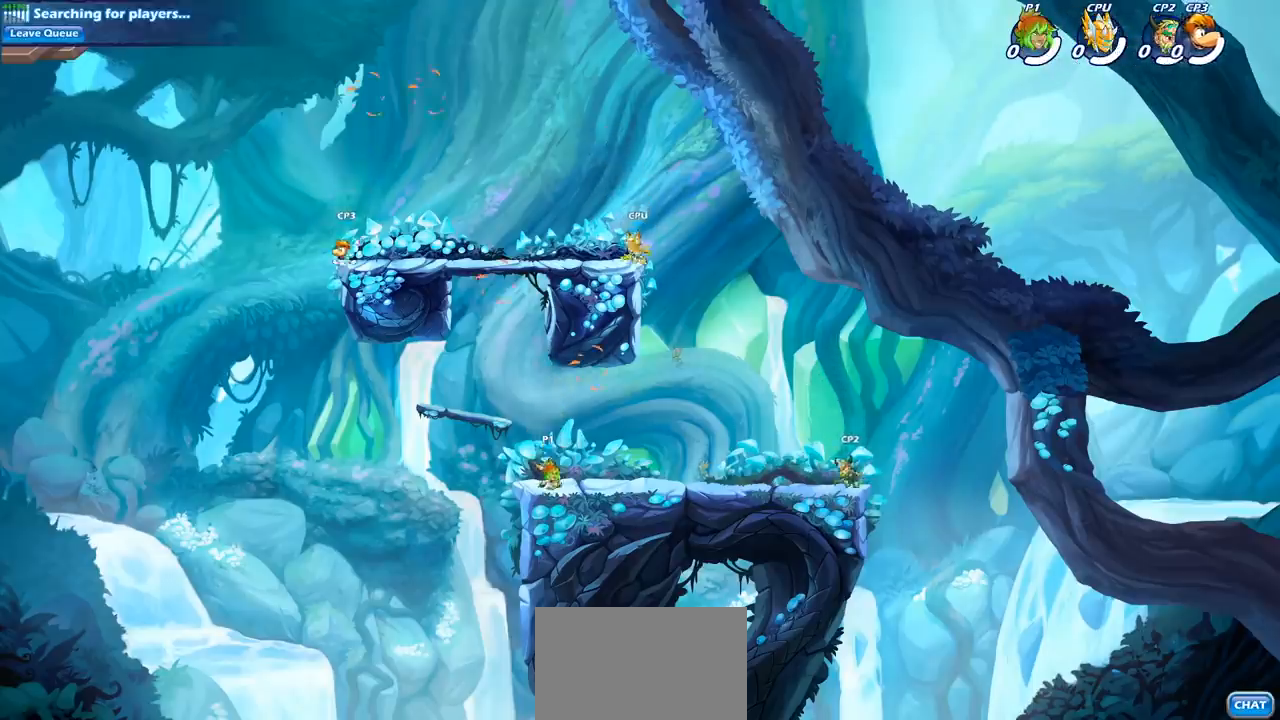
{"dt_ms": 500, "buttons": [], "left_stick": "up-left", "right_stick": "center", "events": [[33, "left_stick", "right"], [133, "R2", "down"], [150, "CROSS", "down"], [300, "CROSS", "up"], [300, "R2", "up"], [367, "CROSS", "down"], [383, "left_stick", "up-left"], [500, "CROSS", "up"]]}
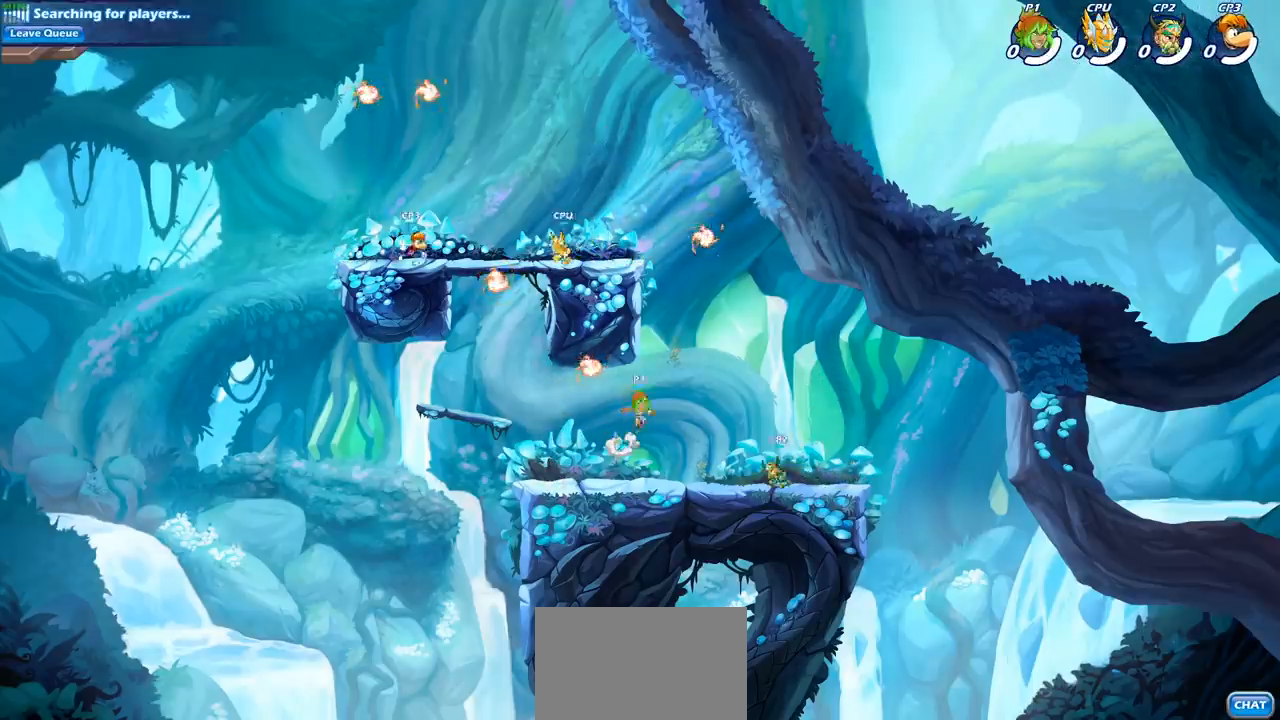
{"dt_ms": 500, "buttons": ["R1"], "left_stick": "right", "right_stick": "center", "events": [[17, "left_stick", "up-right"], [83, "CROSS", "down"], [233, "CROSS", "up"], [250, "left_stick", "up"], [300, "CROSS", "down"], [350, "left_stick", "up-left"], [400, "CROSS", "up"], [467, "R1", "down"], [500, "left_stick", "right"]]}
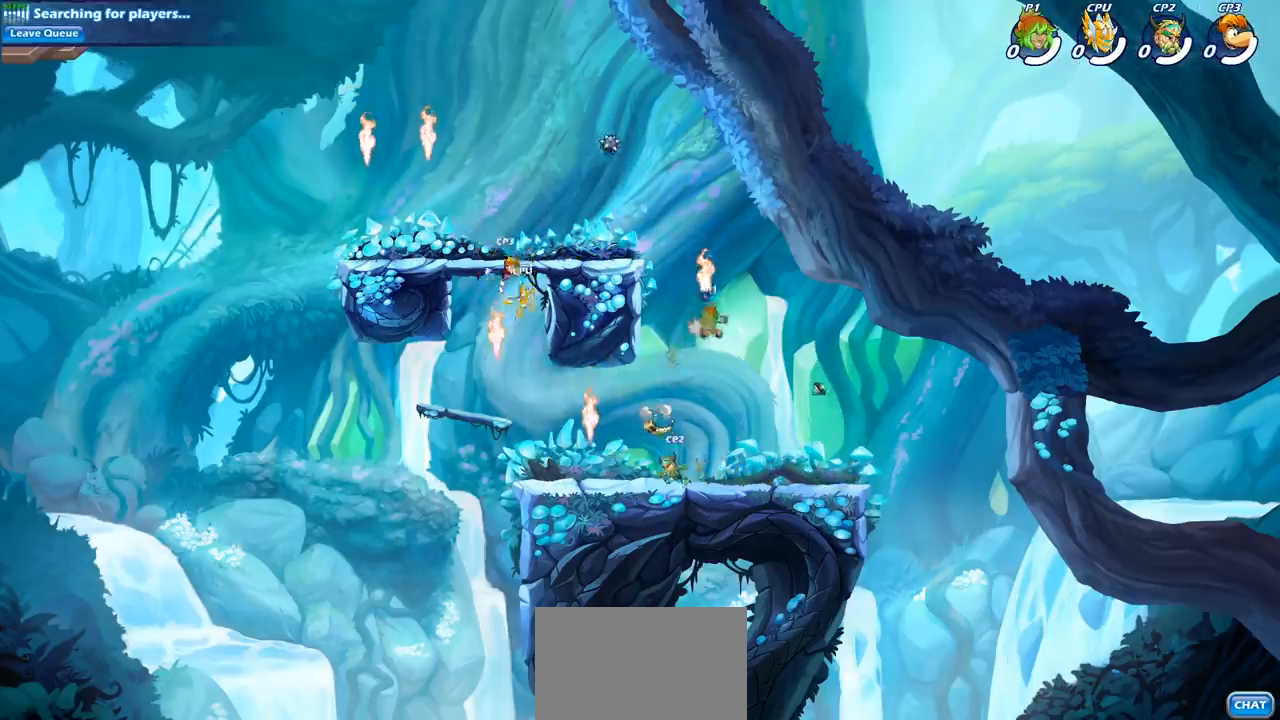
{"dt_ms": 500, "buttons": [], "left_stick": "left", "right_stick": "center", "events": [[67, "R1", "up"], [167, "left_stick", "down"], [283, "left_stick", "down-left"], [383, "left_stick", "left"]]}
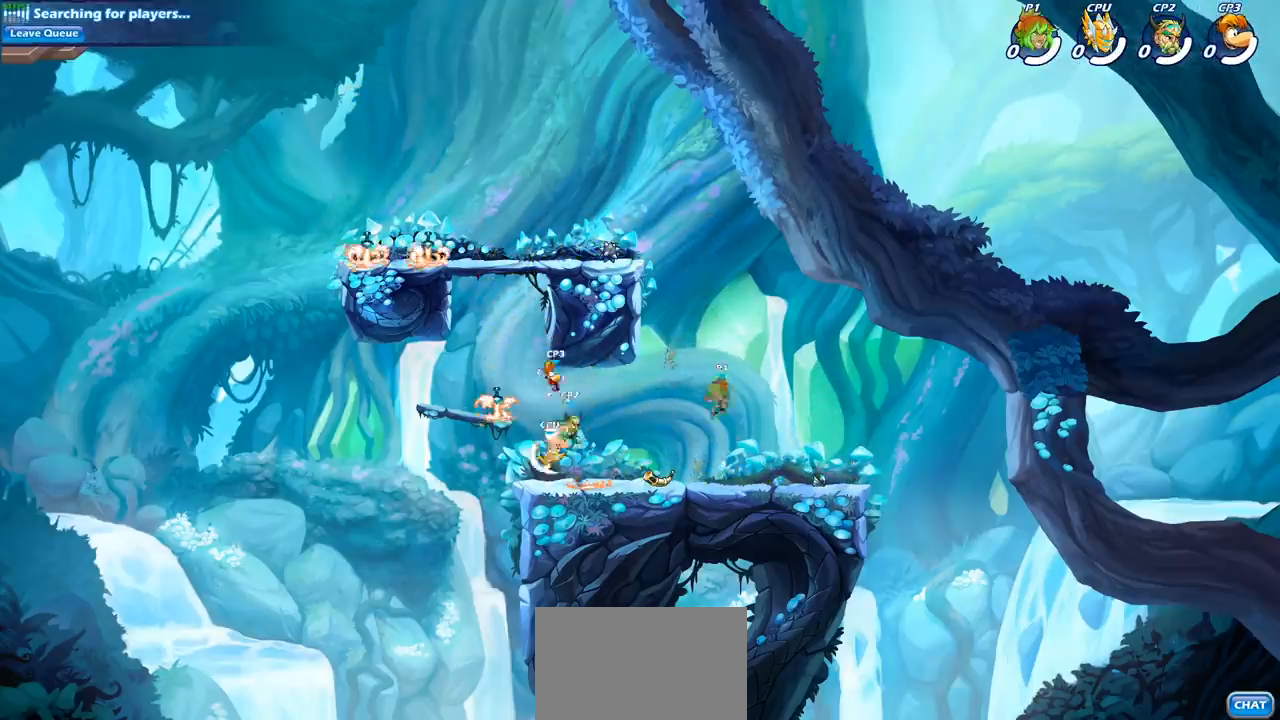
{"dt_ms": 500, "buttons": [], "left_stick": "down", "right_stick": "center", "events": [[33, "left_stick", "center"], [267, "left_stick", "left"], [400, "SQUARE", "down"], [450, "left_stick", "down"], [483, "SQUARE", "up"]]}
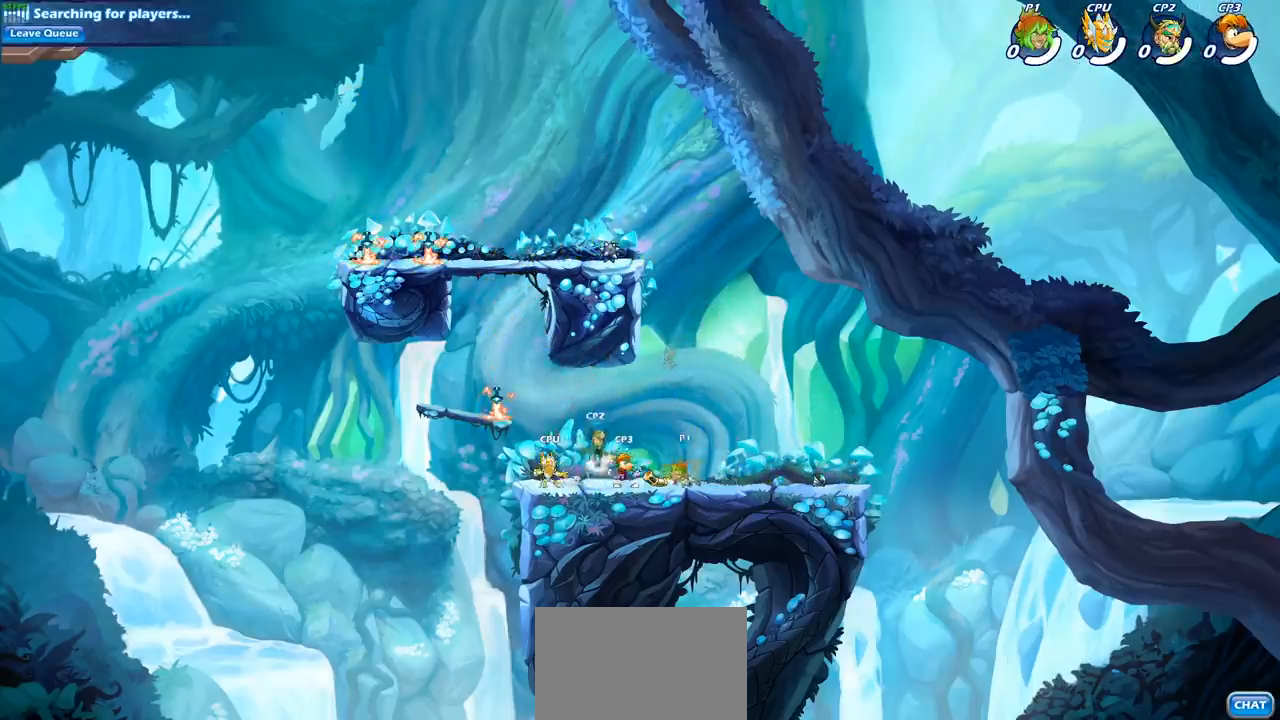
{"dt_ms": 500, "buttons": [], "left_stick": "center", "right_stick": "center", "events": [[17, "left_stick", "center"], [367, "CROSS", "down"], [417, "SQUARE", "down"], [450, "CROSS", "up"], [483, "SQUARE", "up"]]}
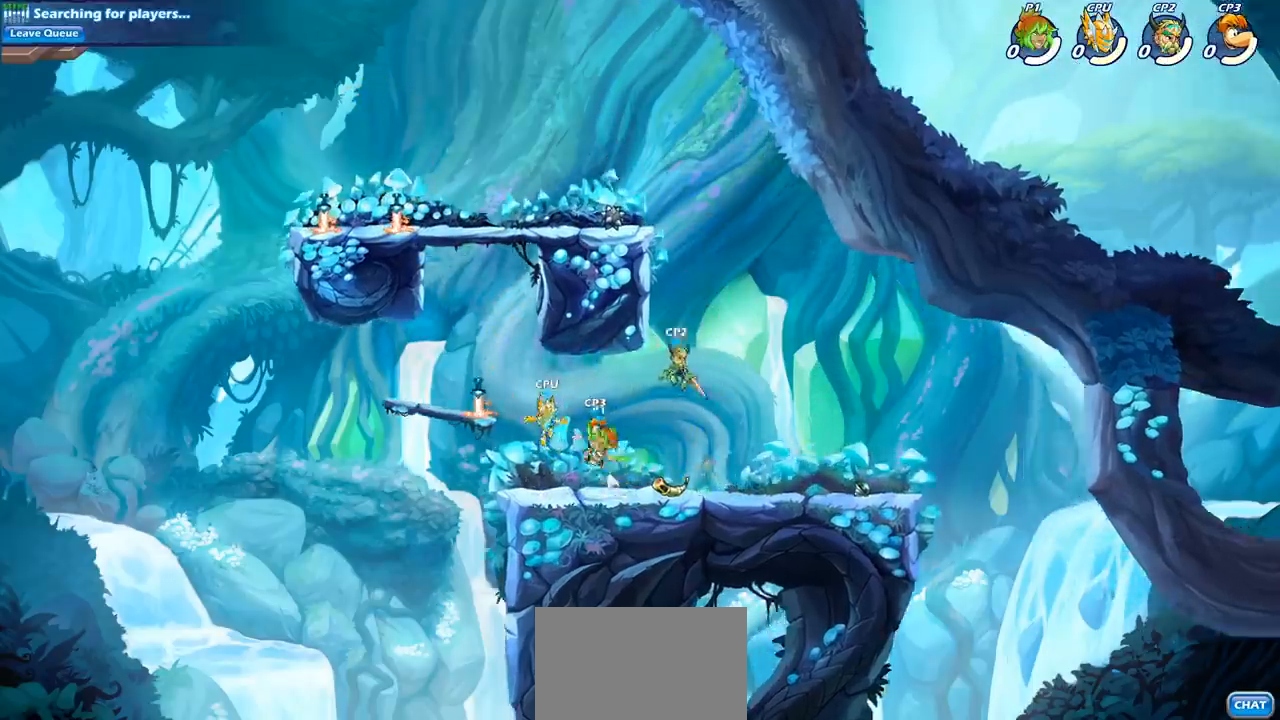
{"dt_ms": 500, "buttons": [], "left_stick": "center", "right_stick": "center", "events": []}
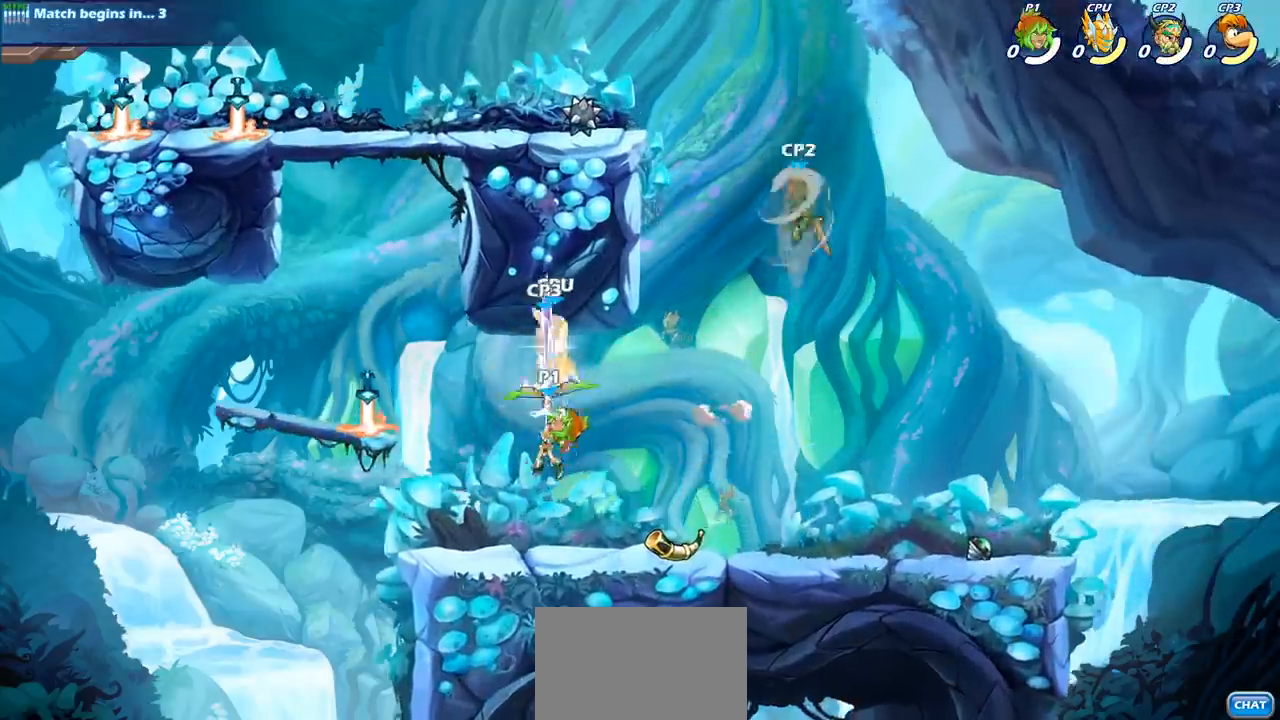
{"dt_ms": 500, "buttons": ["CROSS"], "left_stick": "right", "right_stick": "center", "events": [[83, "left_stick", "left"], [450, "CROSS", "down"], [467, "left_stick", "right"]]}
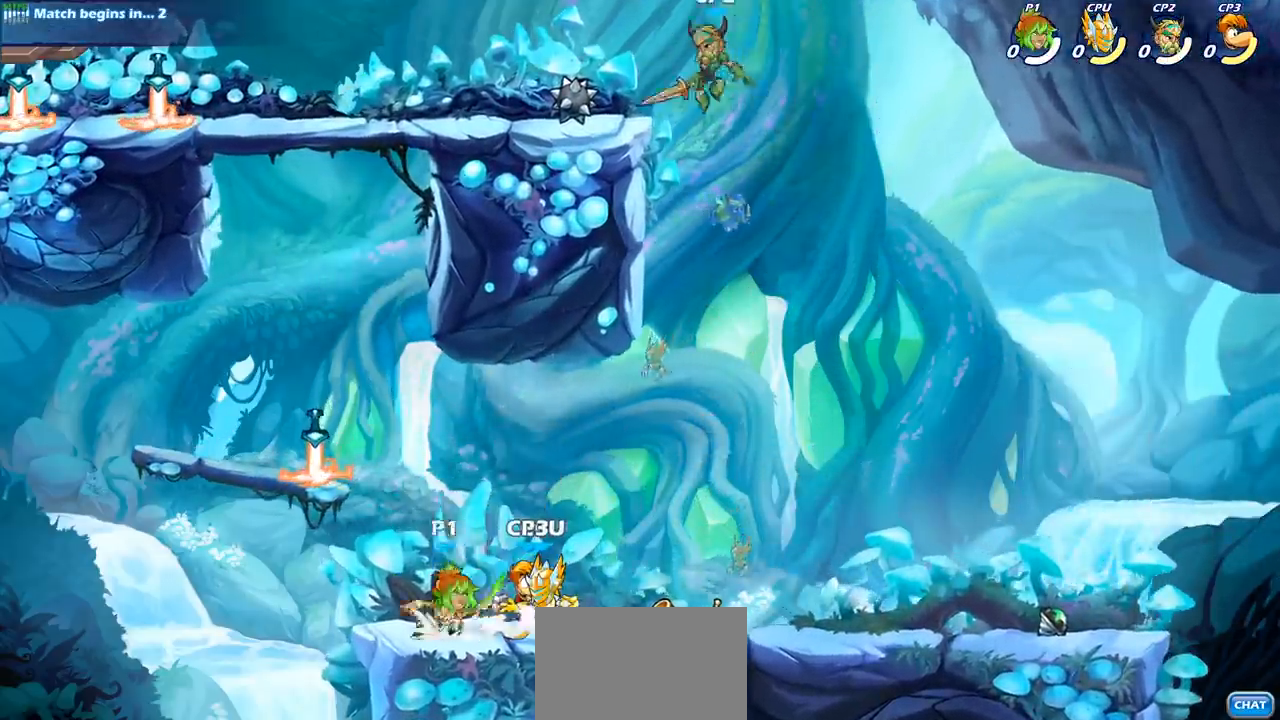
{"dt_ms": 500, "buttons": [], "left_stick": "center", "right_stick": "center", "events": [[67, "CROSS", "up"], [117, "R2", "down"], [117, "left_stick", "down"], [150, "CIRCLE", "down"], [233, "CIRCLE", "up"], [233, "R2", "up"], [317, "left_stick", "center"]]}
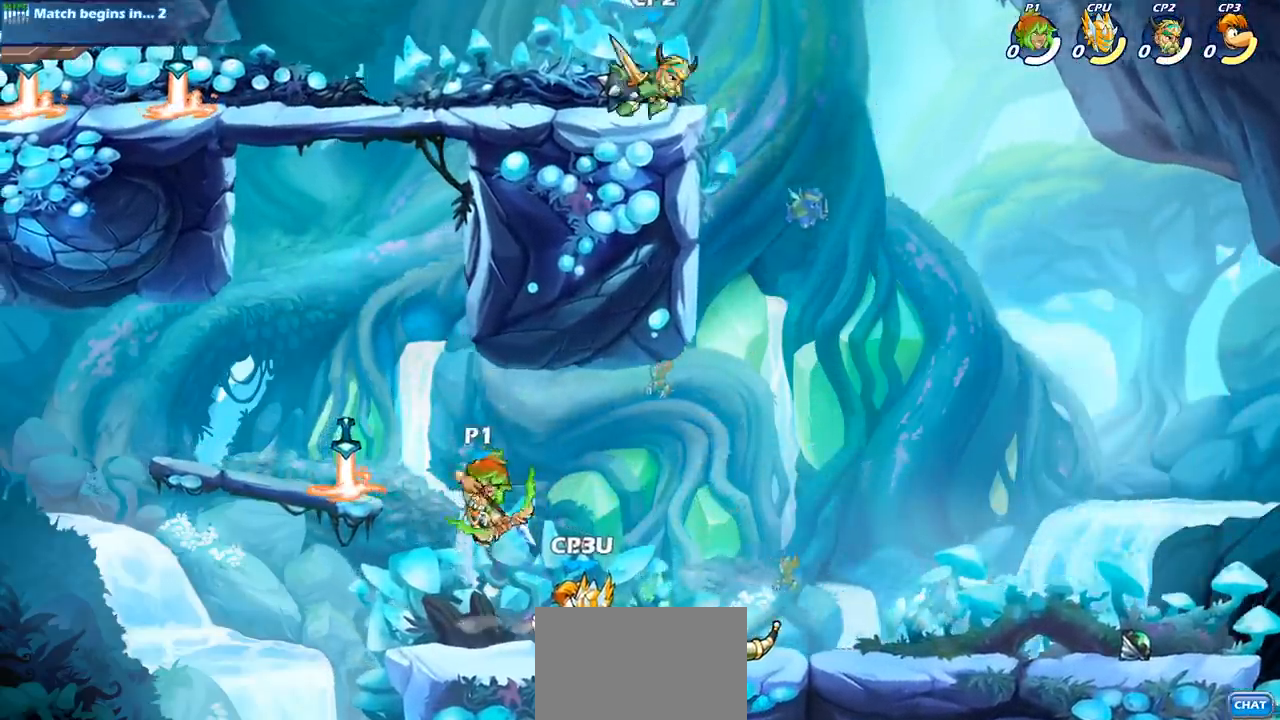
{"dt_ms": 500, "buttons": [], "left_stick": "center", "right_stick": "center", "events": []}
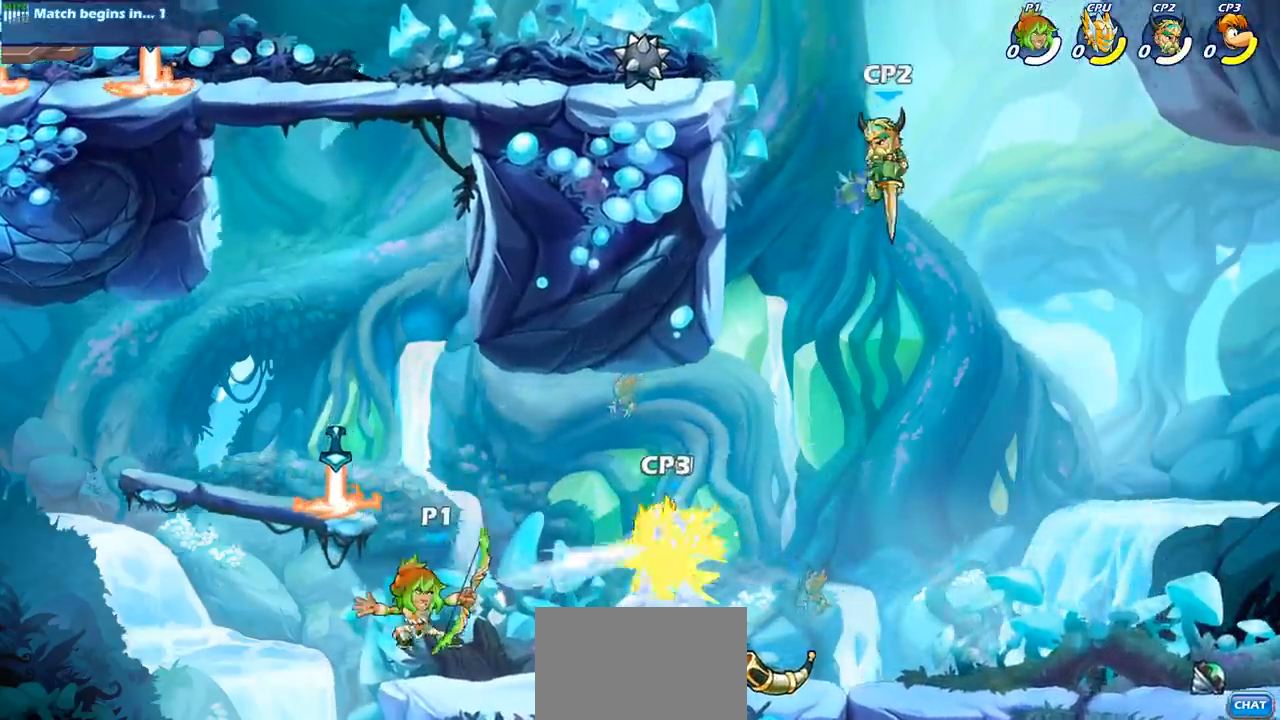
{"dt_ms": 500, "buttons": ["SQUARE", "R2"], "left_stick": "down", "right_stick": "center", "events": [[183, "left_stick", "right"], [433, "R2", "down"], [483, "left_stick", "down"], [500, "SQUARE", "down"]]}
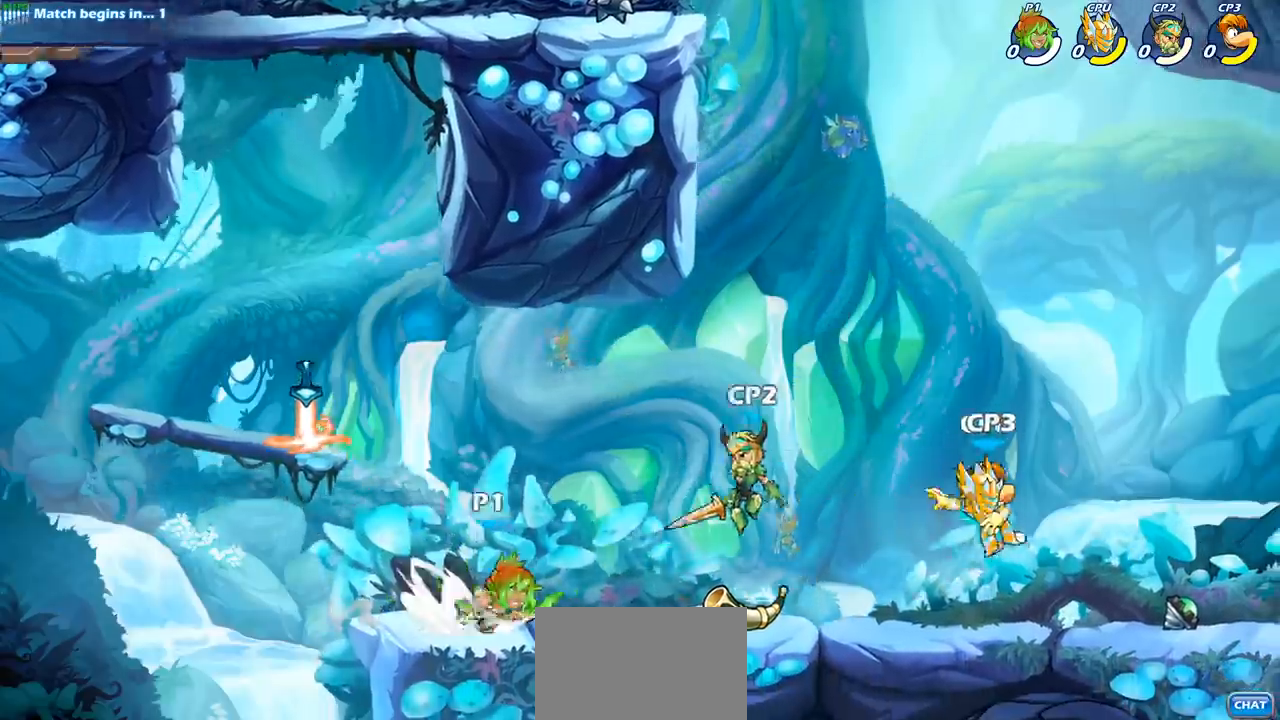
{"dt_ms": 500, "buttons": [], "left_stick": "center", "right_stick": "center", "events": [[83, "R2", "up"], [133, "SQUARE", "up"], [250, "left_stick", "center"]]}
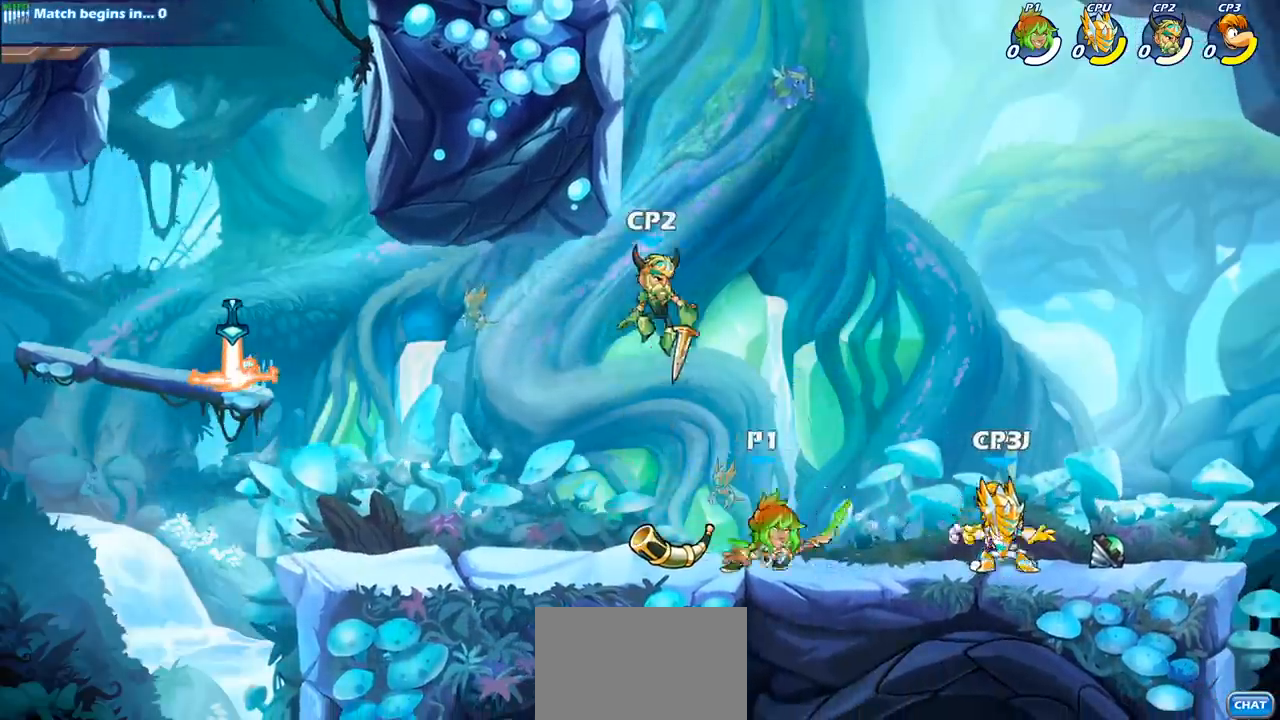
{"dt_ms": 1000, "buttons": [], "left_stick": "center", "right_stick": "center", "events": [[17, "left_stick", "right"], [100, "SQUARE", "down"], [200, "SQUARE", "up"], [267, "left_stick", "center"]]}
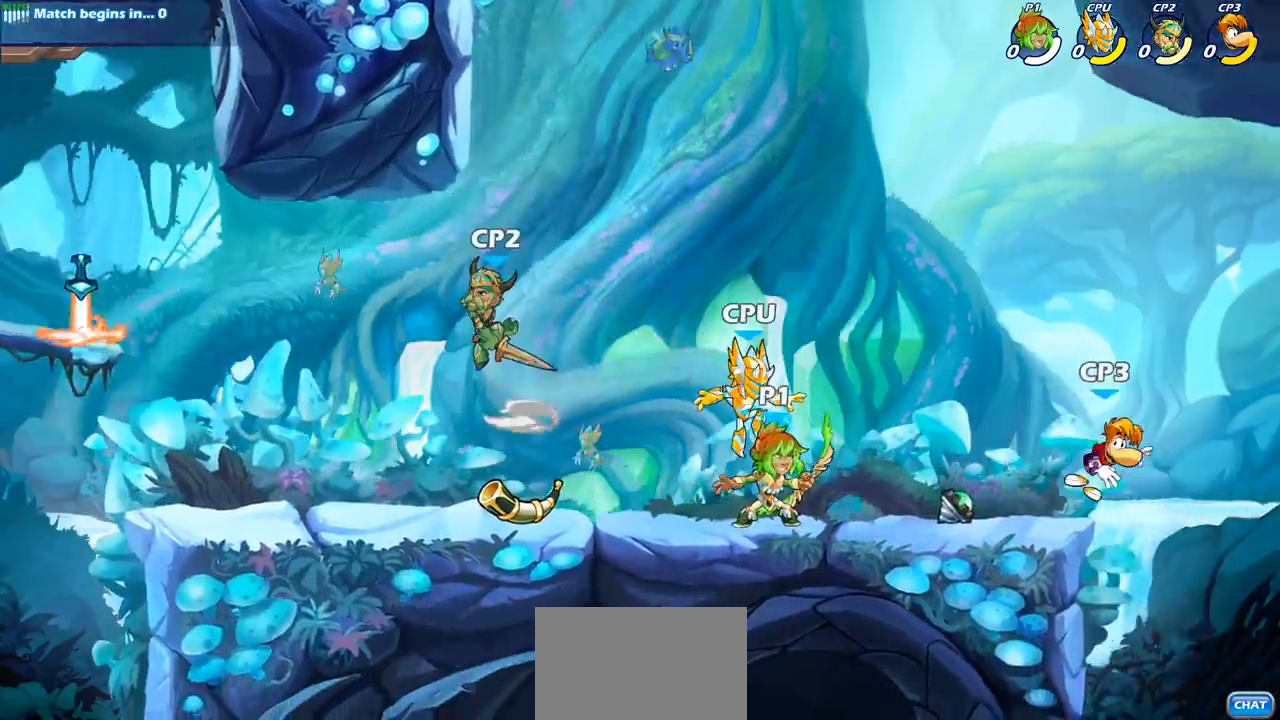
{"dt_ms": 500, "buttons": [], "left_stick": "center", "right_stick": "center", "events": [[33, "left_stick", "right"], [233, "left_stick", "center"]]}